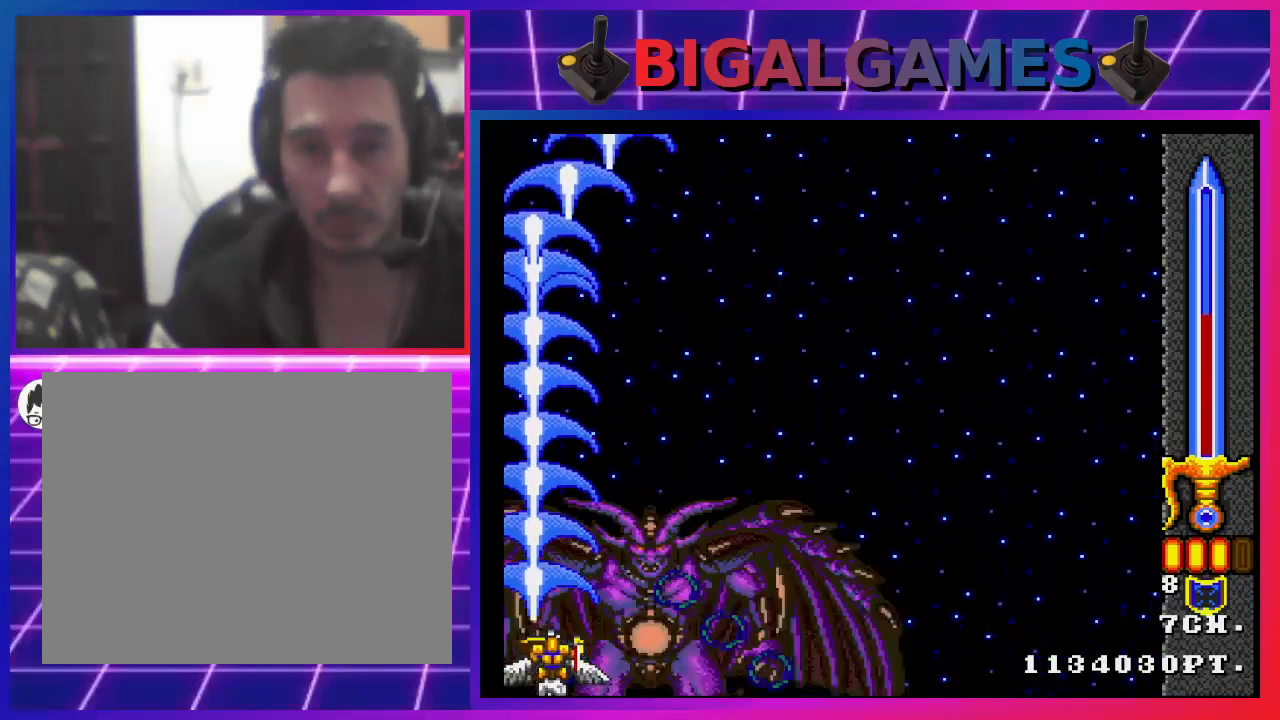
Gameplay with a controller (PlayStation layout); each line is a JSON object with the inputs held at the frame after it. "events" lists button and stick changes between this image and that frame as [ms after this image, input, new state], when the widget could be followed in between.
{"buttons": ["CROSS", "DPAD_UP", "DPAD_LEFT"], "left_stick": "center", "right_stick": "center", "events": [[133, "DPAD_UP", "down"], [367, "DPAD_LEFT", "down"]]}
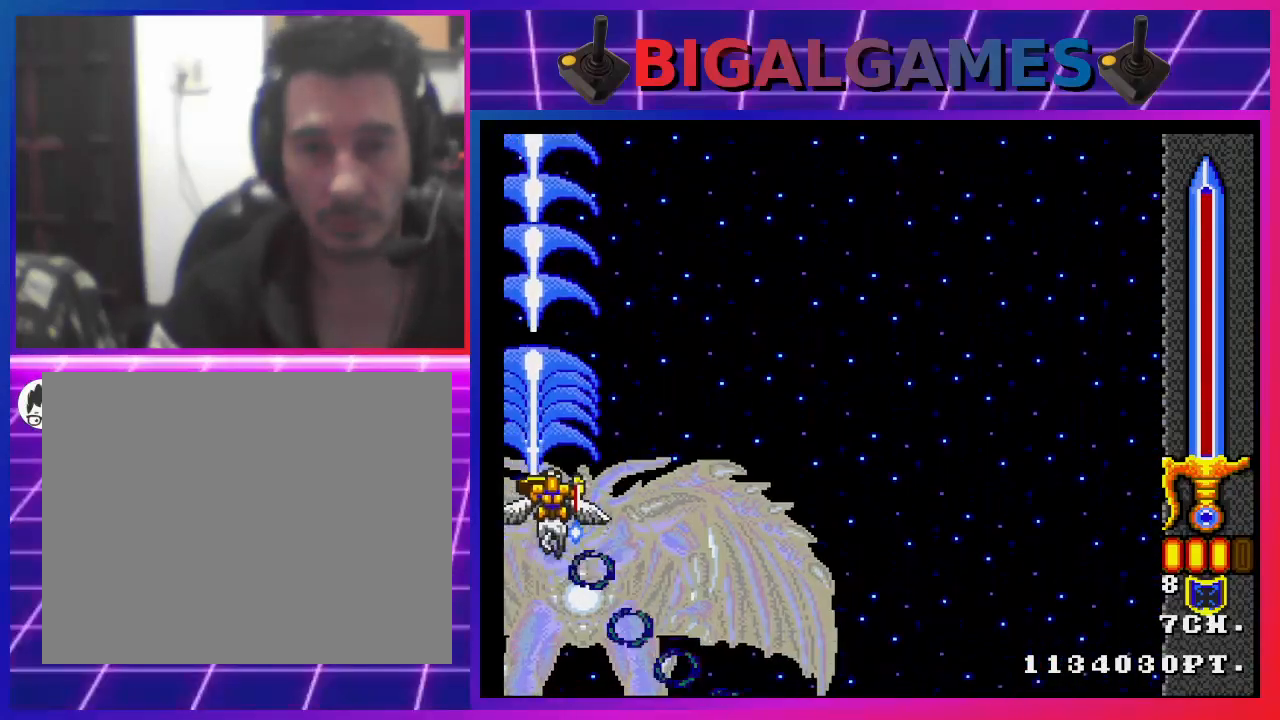
{"buttons": ["CROSS", "DPAD_UP", "DPAD_LEFT"], "left_stick": "center", "right_stick": "center", "events": []}
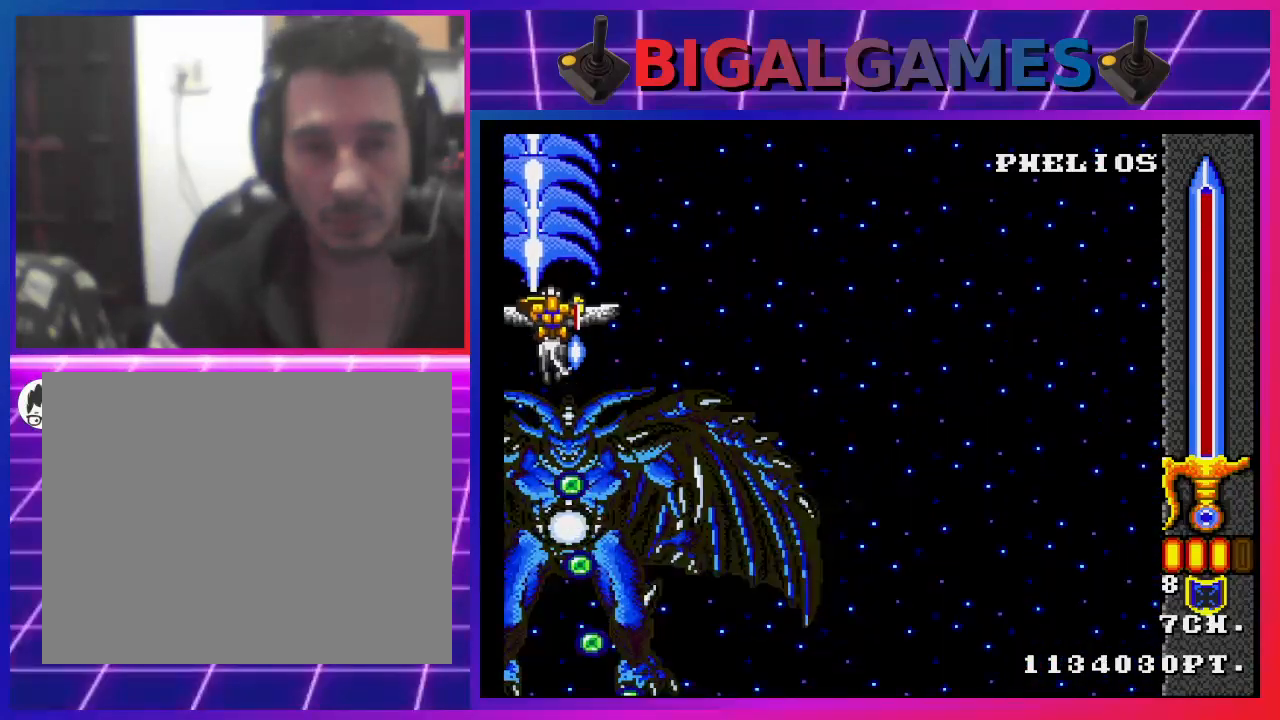
{"buttons": ["CROSS", "DPAD_RIGHT"], "left_stick": "center", "right_stick": "center", "events": [[267, "DPAD_LEFT", "up"], [367, "DPAD_RIGHT", "down"], [367, "DPAD_UP", "up"]]}
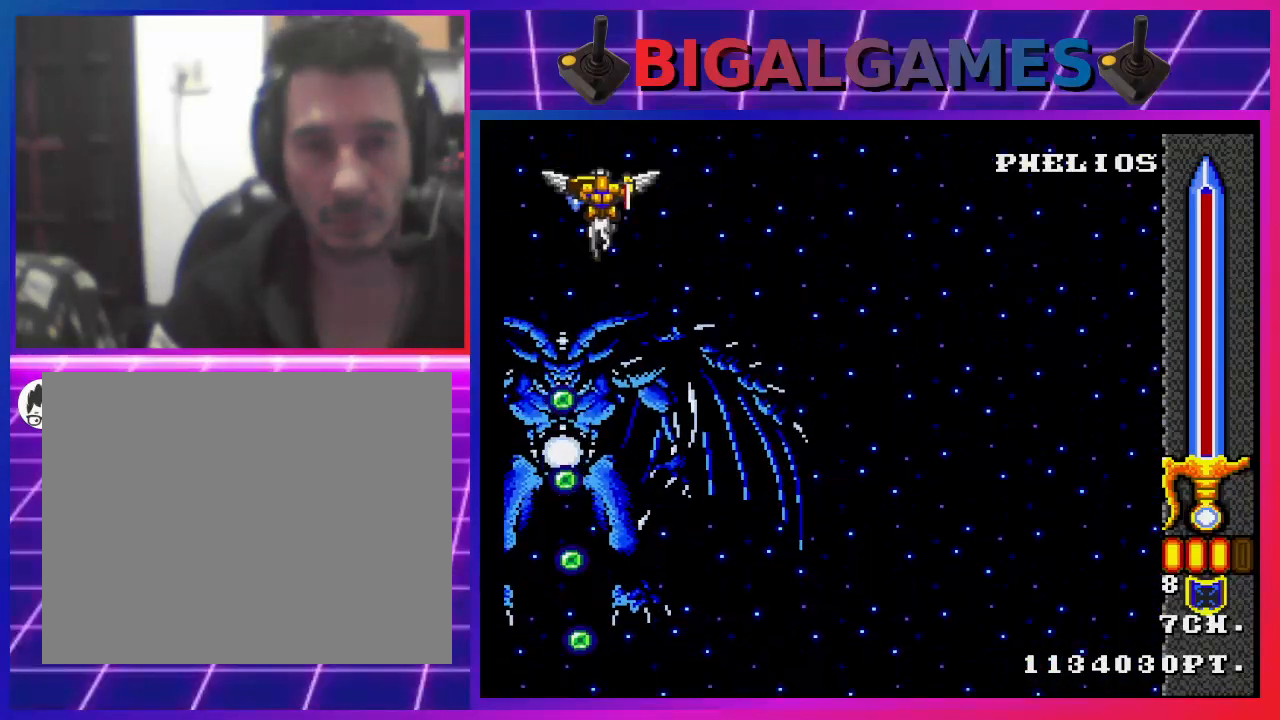
{"buttons": ["CROSS", "DPAD_DOWN"], "left_stick": "center", "right_stick": "center", "events": [[100, "DPAD_DOWN", "down"], [200, "DPAD_RIGHT", "up"]]}
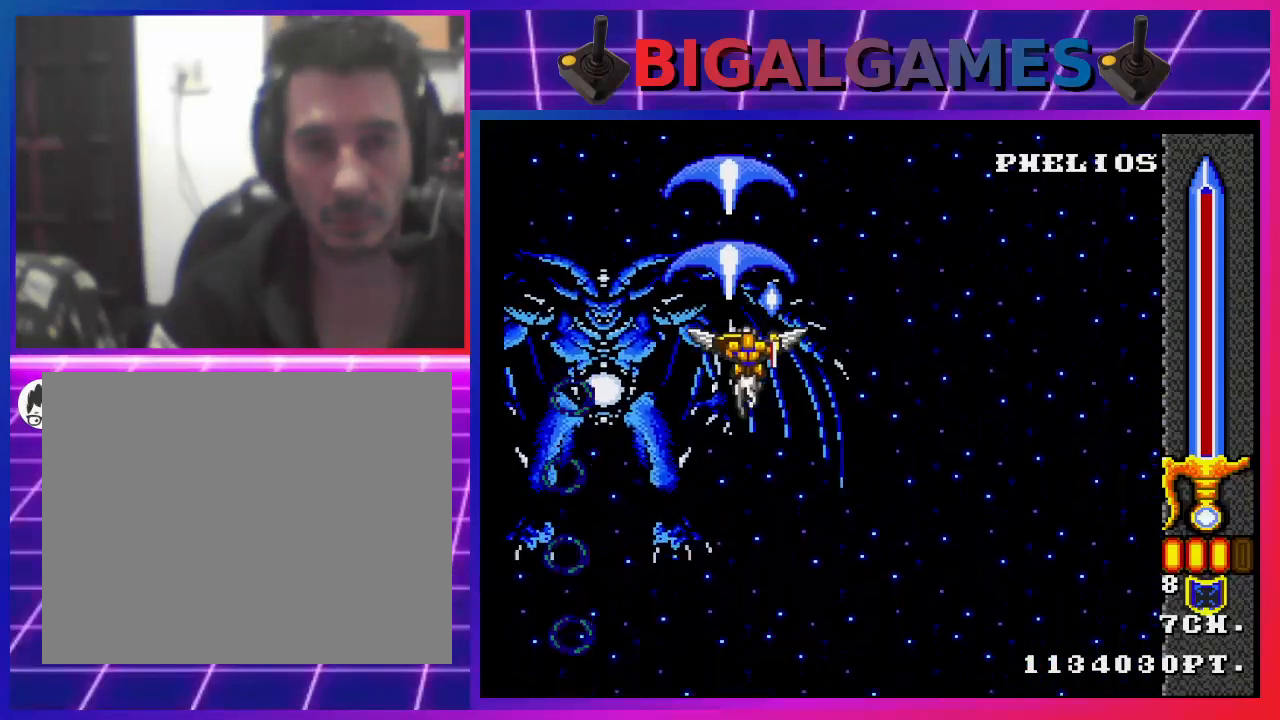
{"buttons": ["CROSS", "CIRCLE", "DPAD_DOWN"], "left_stick": "center", "right_stick": "center", "events": [[300, "DPAD_LEFT", "down"], [400, "CIRCLE", "down"], [400, "DPAD_LEFT", "up"]]}
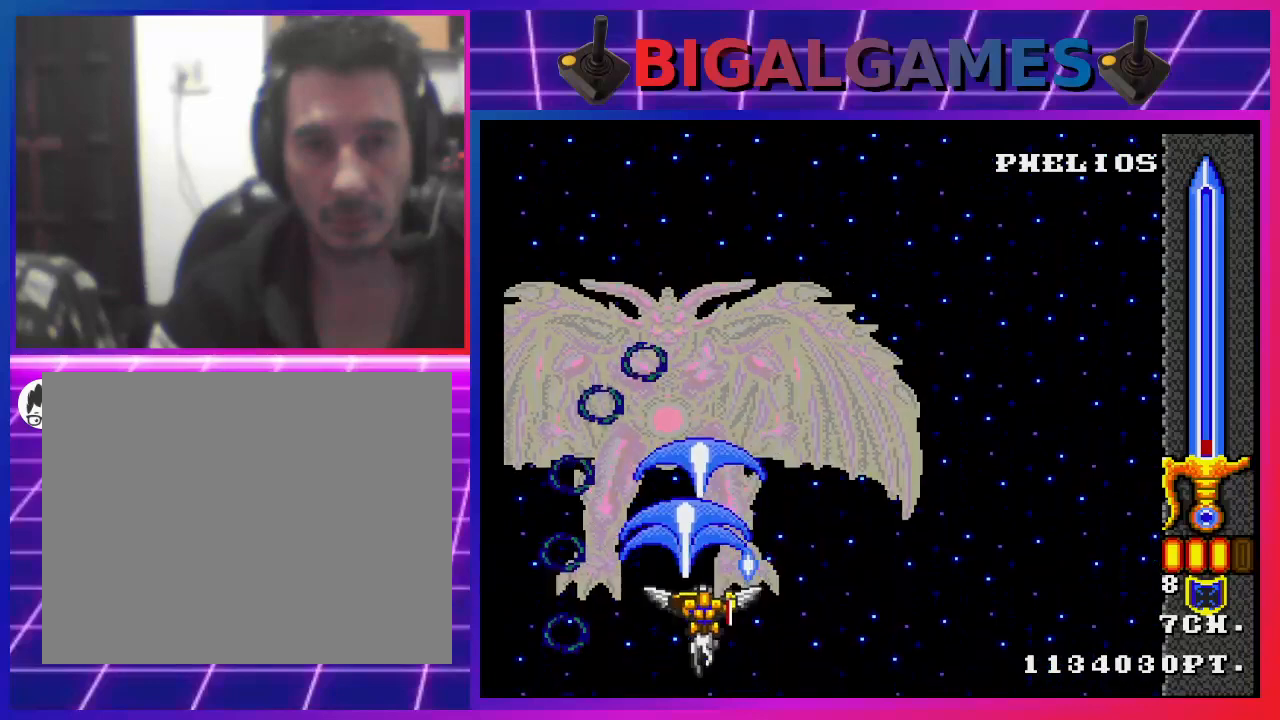
{"buttons": ["CROSS", "DPAD_DOWN", "DPAD_RIGHT"], "left_stick": "center", "right_stick": "center", "events": [[33, "CIRCLE", "up"], [33, "DPAD_RIGHT", "down"], [133, "DPAD_DOWN", "up"], [167, "DPAD_RIGHT", "up"], [467, "DPAD_DOWN", "down"], [467, "DPAD_RIGHT", "down"]]}
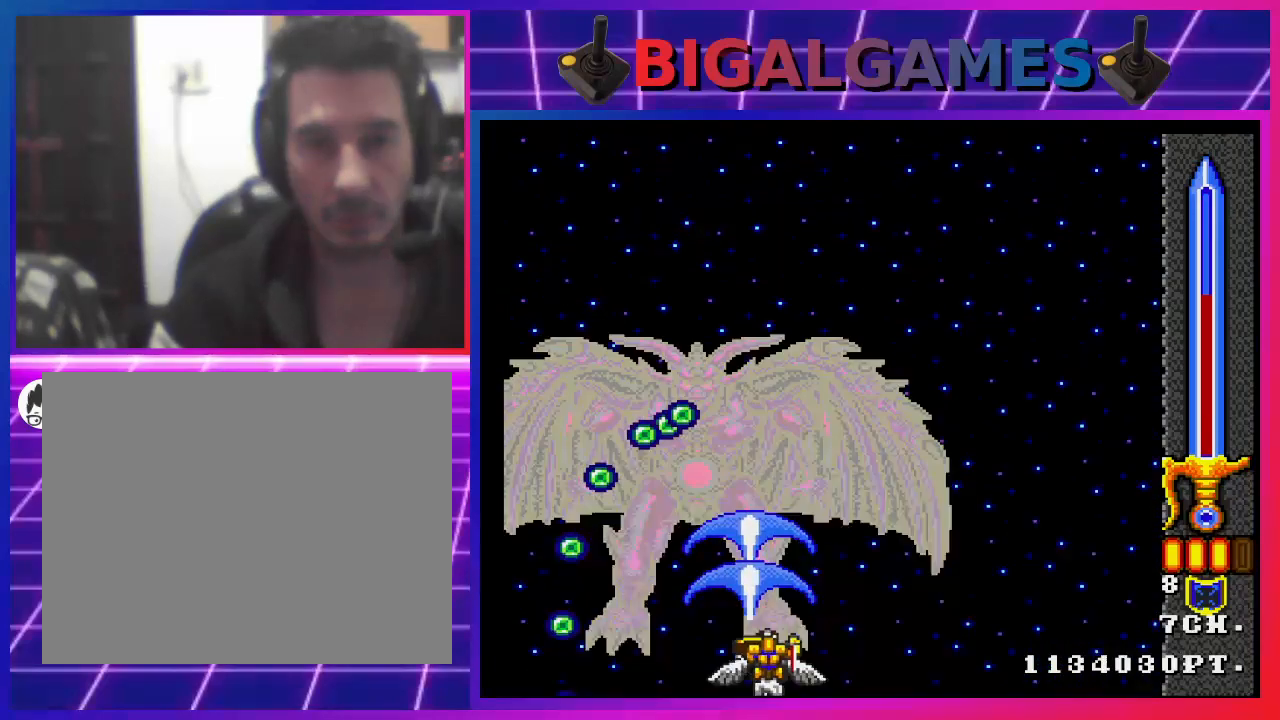
{"buttons": ["CROSS"], "left_stick": "center", "right_stick": "center", "events": [[33, "DPAD_DOWN", "up"], [67, "DPAD_RIGHT", "up"]]}
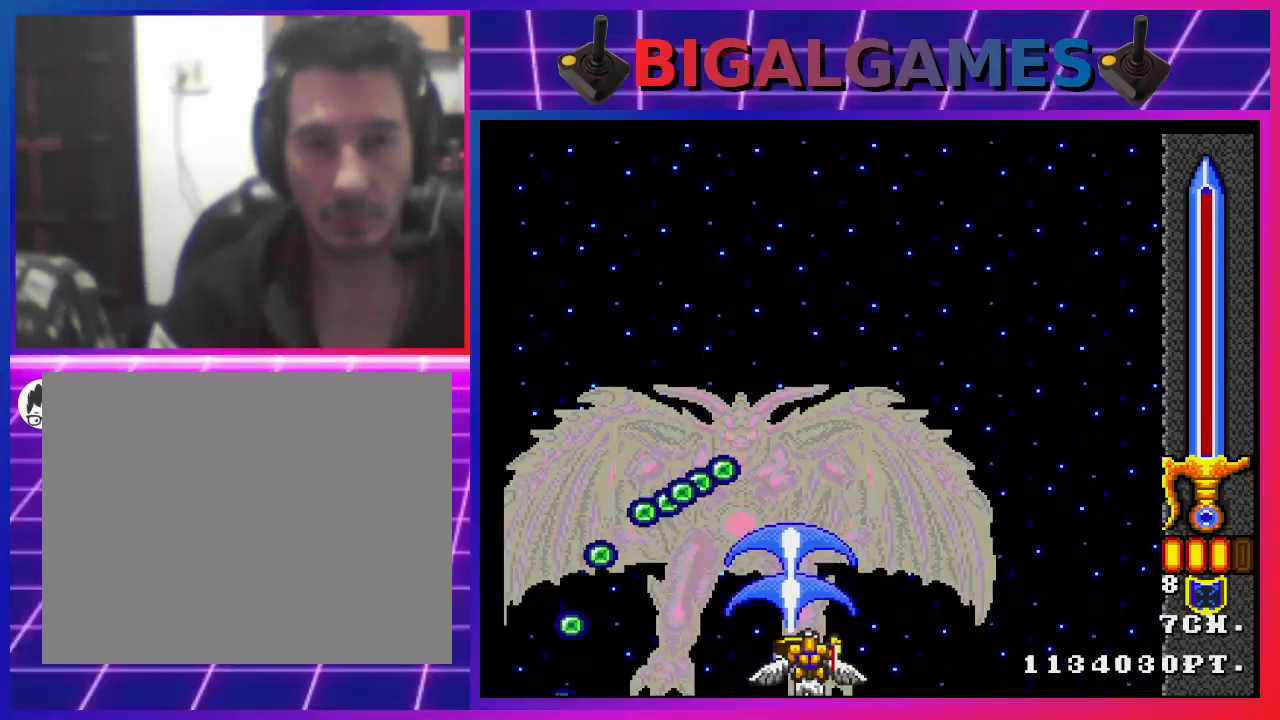
{"buttons": ["CROSS"], "left_stick": "center", "right_stick": "center", "events": [[100, "CIRCLE", "down"], [100, "DPAD_RIGHT", "down"], [200, "CIRCLE", "up"], [233, "DPAD_RIGHT", "up"]]}
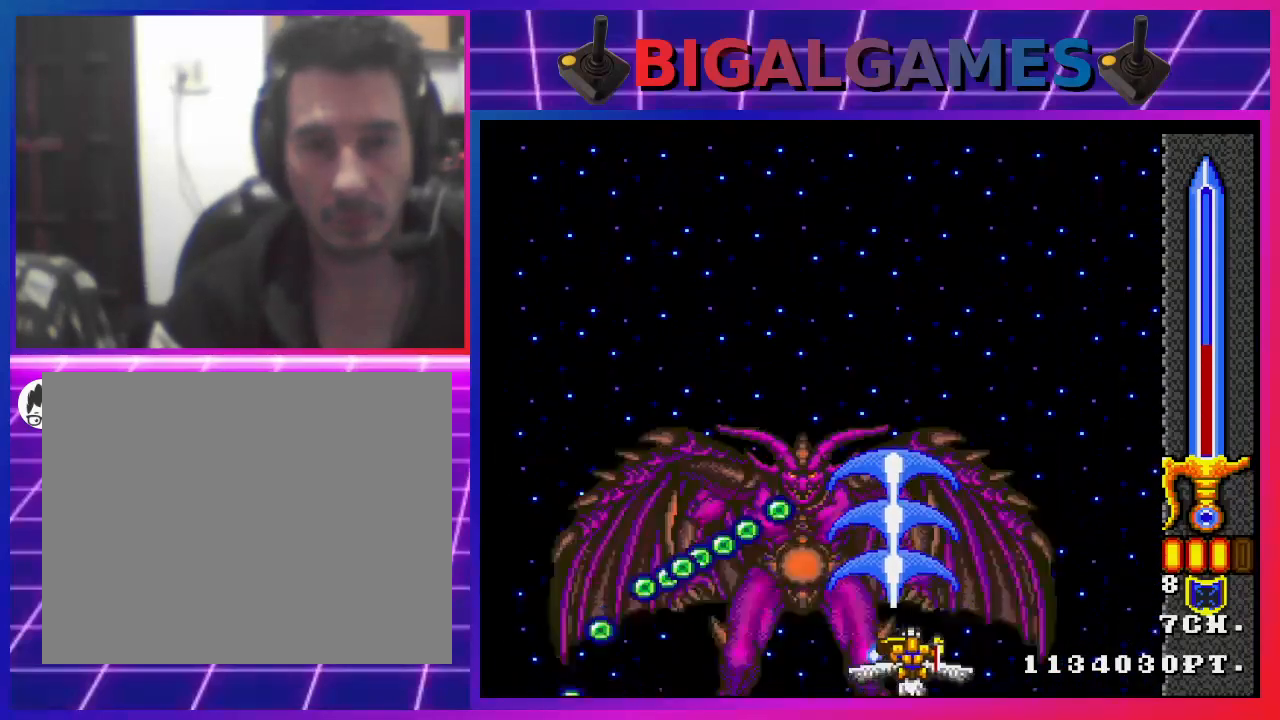
{"buttons": ["CROSS", "DPAD_RIGHT"], "left_stick": "center", "right_stick": "center", "events": [[367, "DPAD_RIGHT", "down"]]}
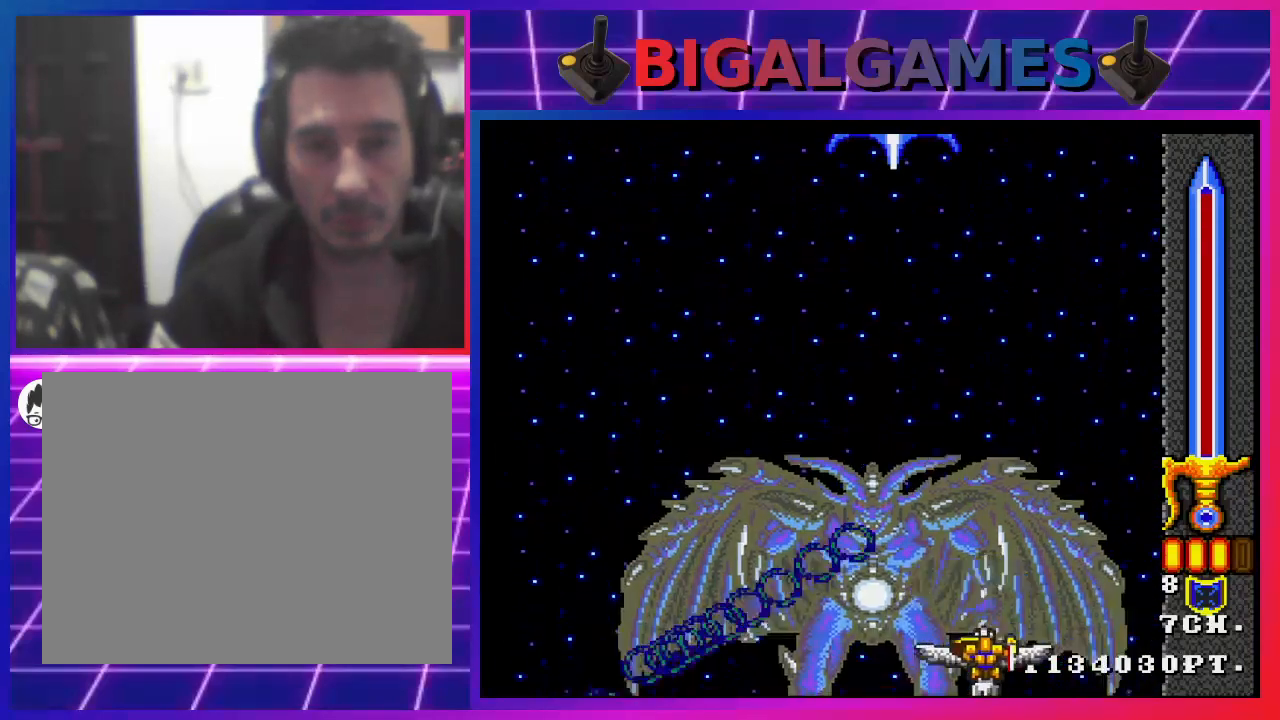
{"buttons": ["CROSS"], "left_stick": "center", "right_stick": "center", "events": [[100, "DPAD_RIGHT", "up"], [233, "CIRCLE", "down"], [400, "CIRCLE", "up"]]}
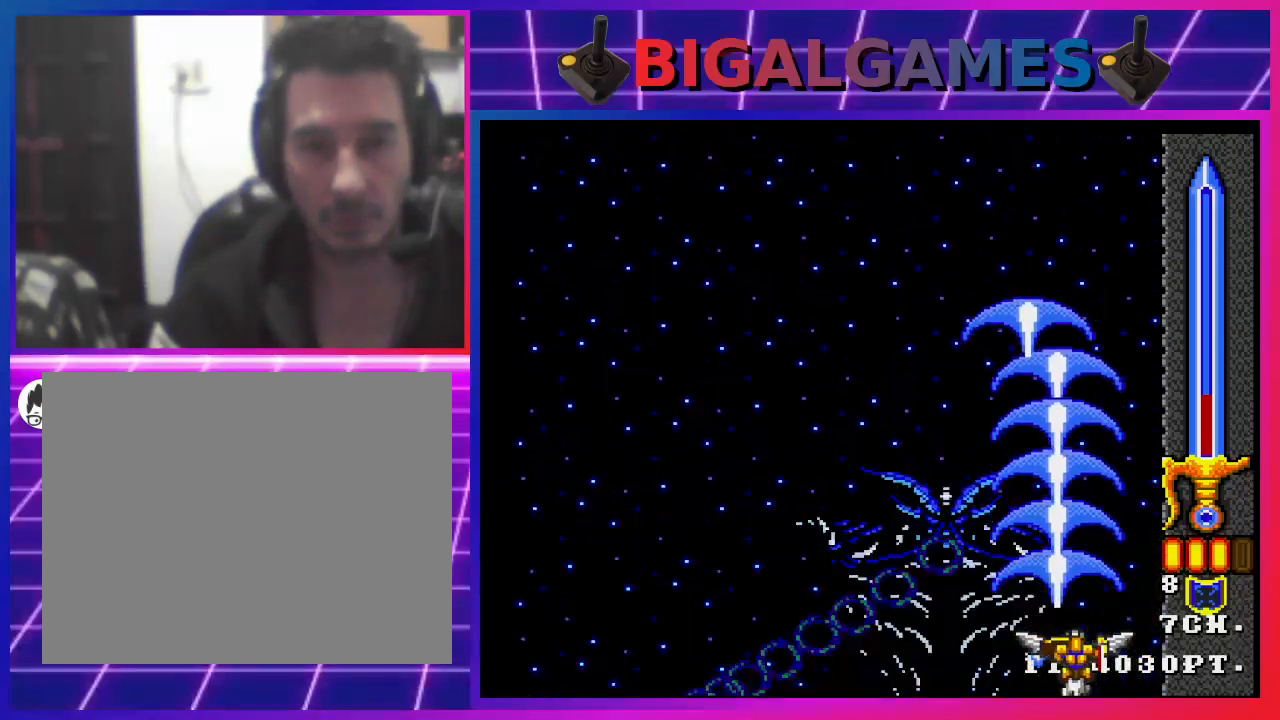
{"buttons": ["CROSS", "DPAD_UP", "DPAD_RIGHT"], "left_stick": "center", "right_stick": "center", "events": [[400, "DPAD_RIGHT", "down"], [433, "DPAD_UP", "down"]]}
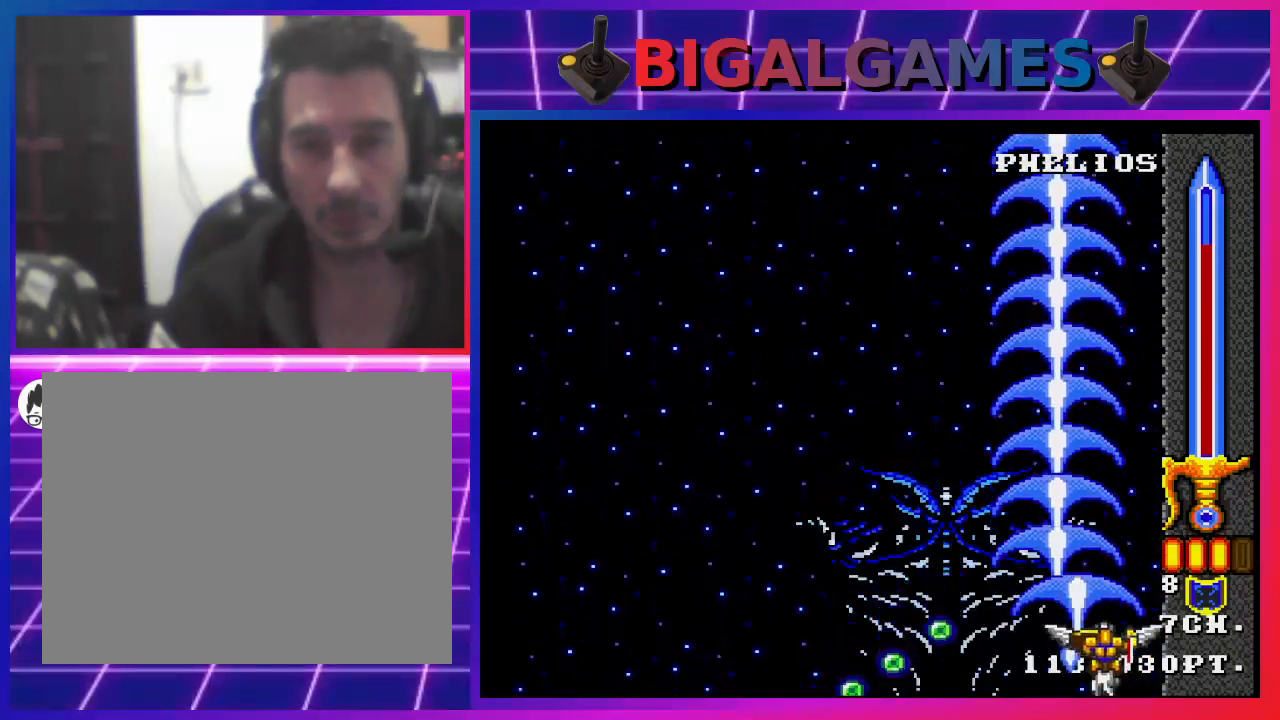
{"buttons": ["CROSS", "DPAD_UP"], "left_stick": "center", "right_stick": "center", "events": [[100, "DPAD_RIGHT", "up"]]}
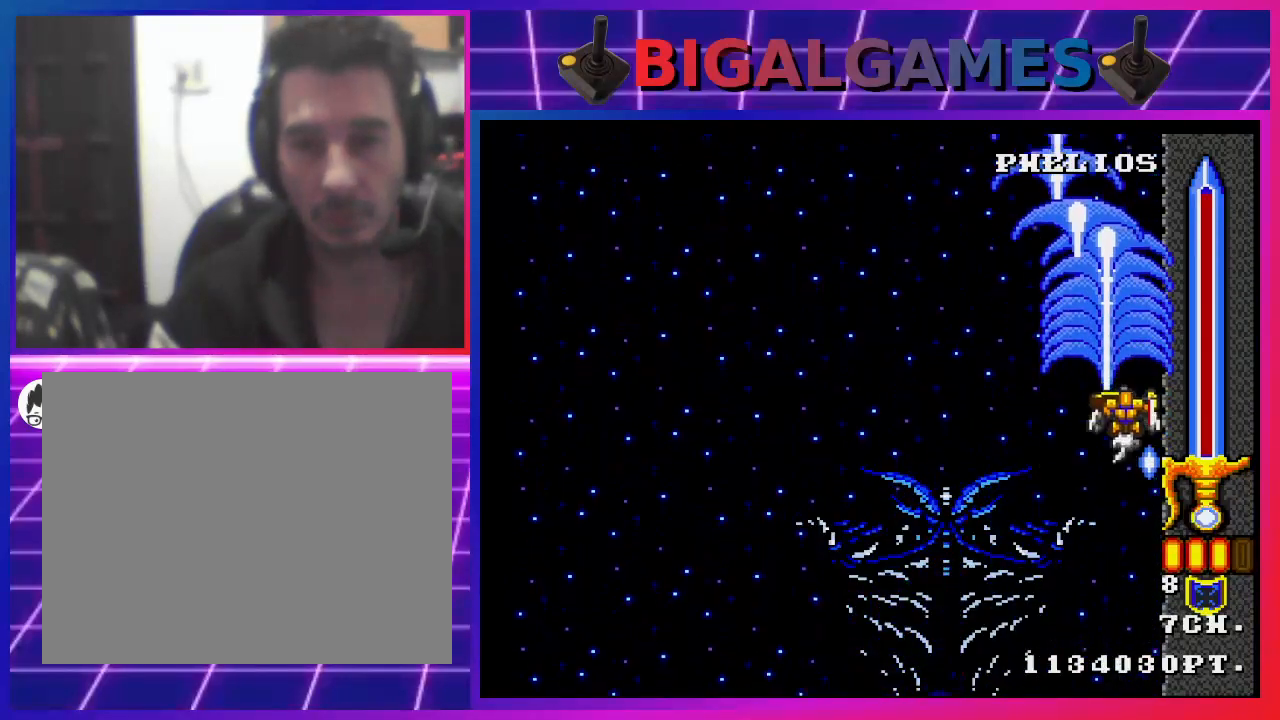
{"buttons": ["CROSS", "DPAD_UP", "DPAD_LEFT"], "left_stick": "center", "right_stick": "center", "events": [[400, "DPAD_LEFT", "down"]]}
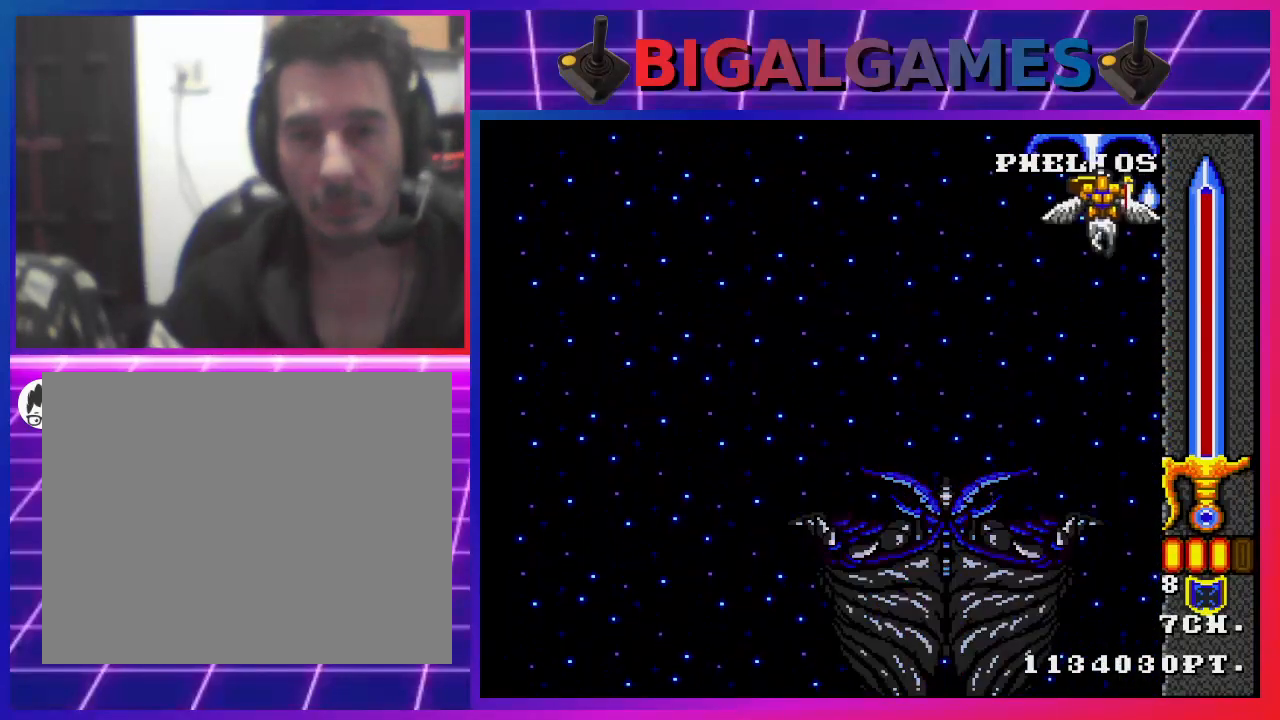
{"buttons": ["CROSS"], "left_stick": "center", "right_stick": "center", "events": [[133, "DPAD_LEFT", "up"], [133, "DPAD_UP", "up"]]}
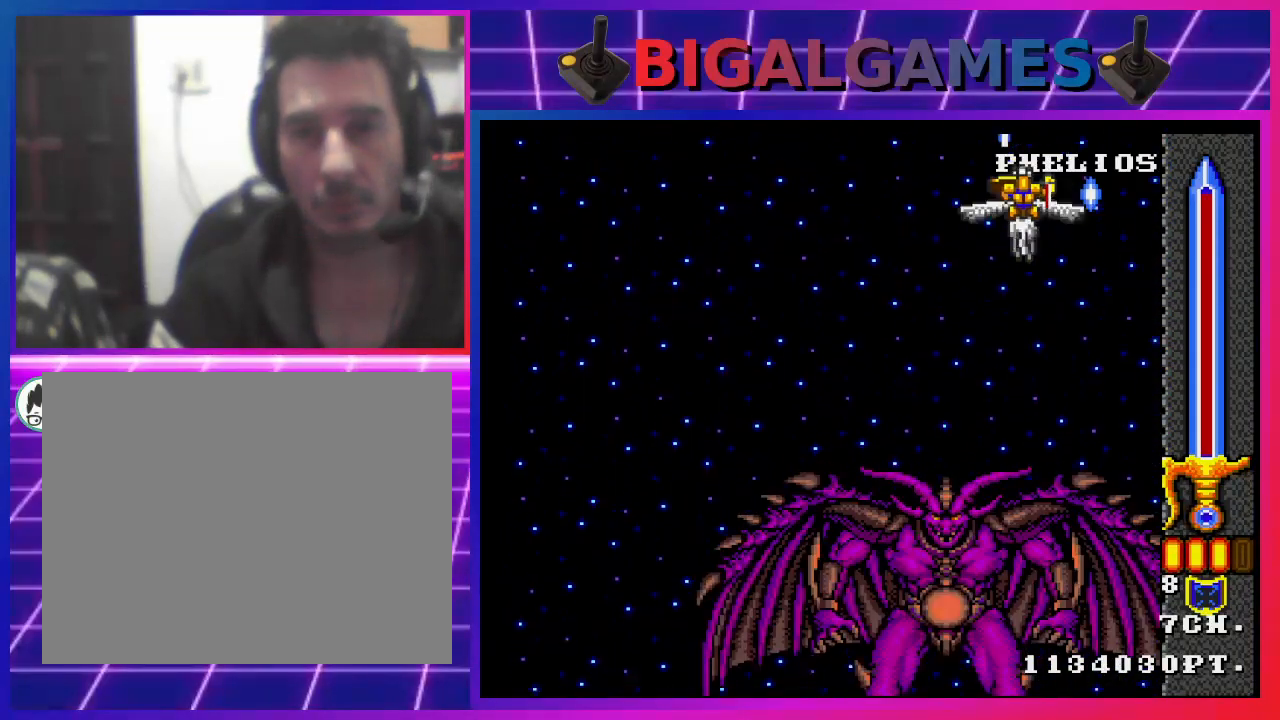
{"buttons": ["CROSS"], "left_stick": "center", "right_stick": "center", "events": []}
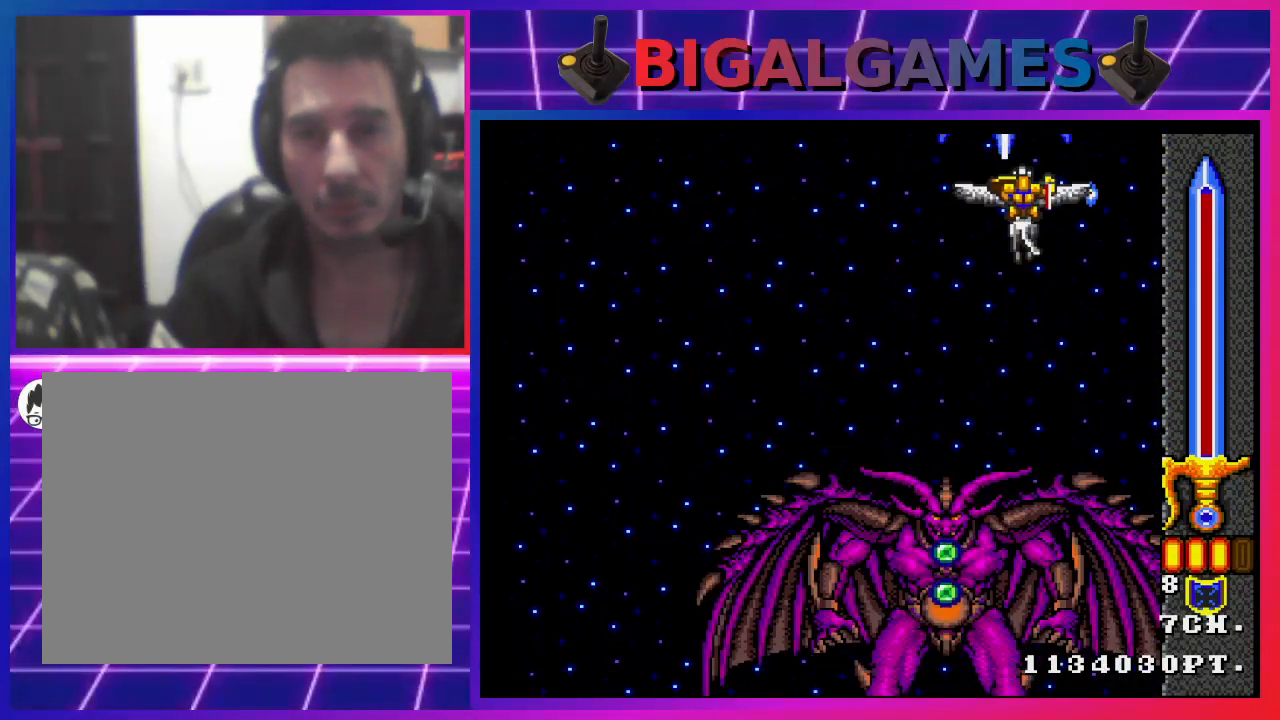
{"buttons": ["CROSS"], "left_stick": "center", "right_stick": "center", "events": []}
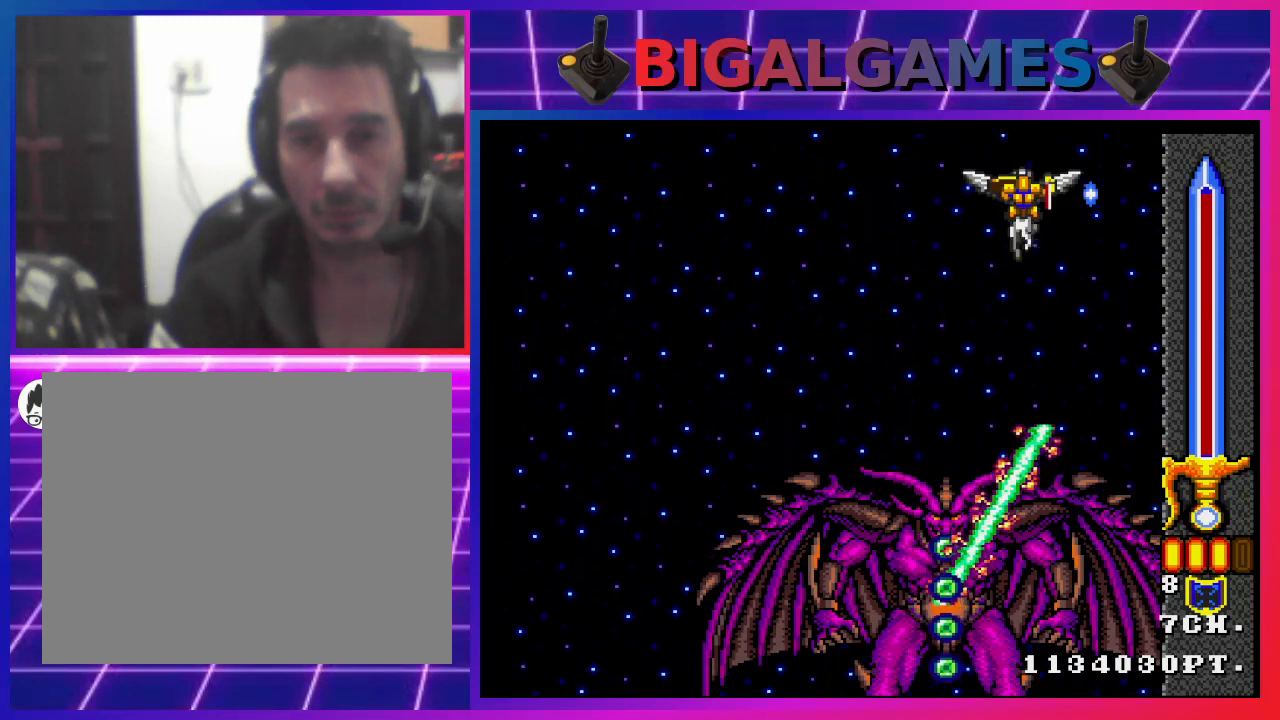
{"buttons": ["CROSS"], "left_stick": "center", "right_stick": "center", "events": []}
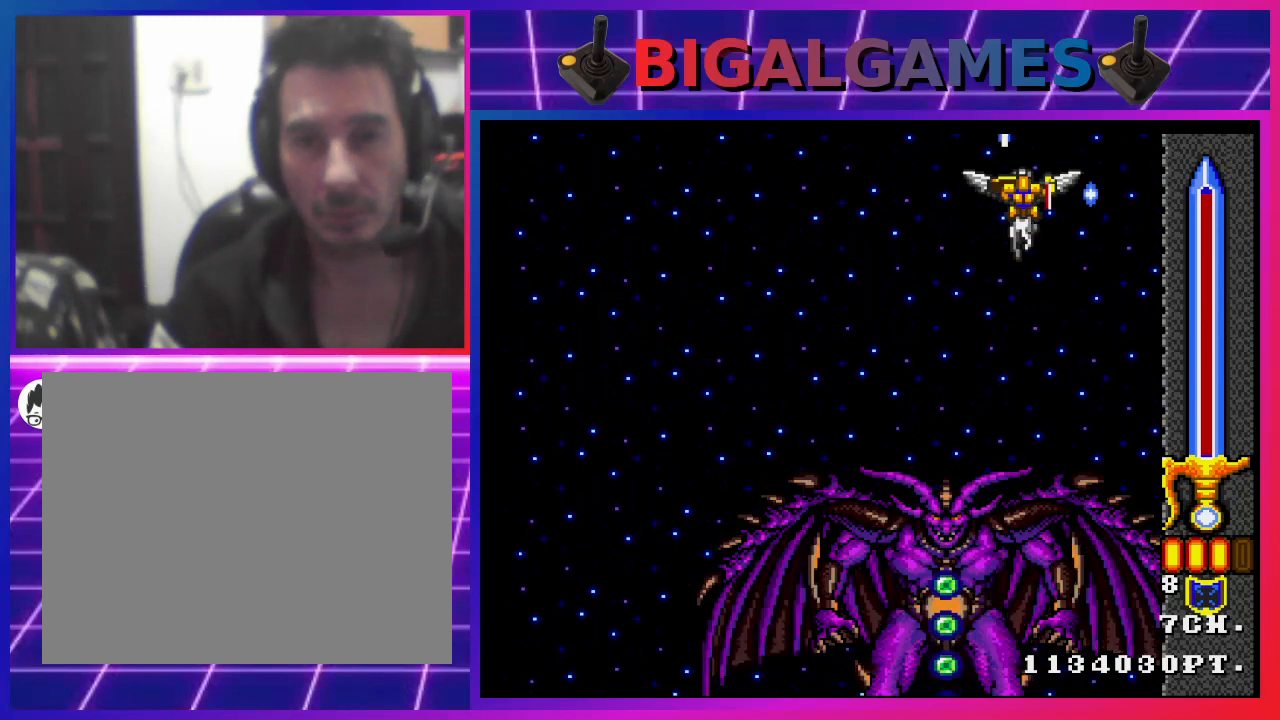
{"buttons": ["CROSS"], "left_stick": "center", "right_stick": "center", "events": []}
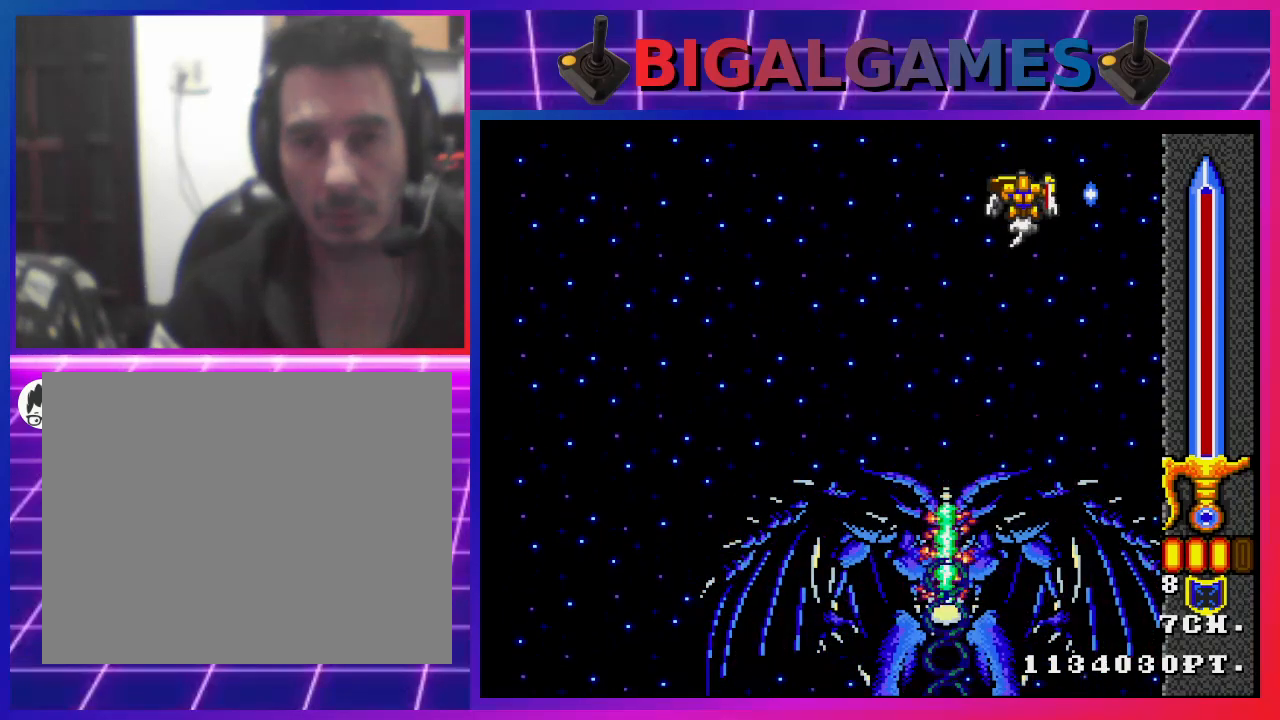
{"buttons": ["CROSS"], "left_stick": "center", "right_stick": "center", "events": []}
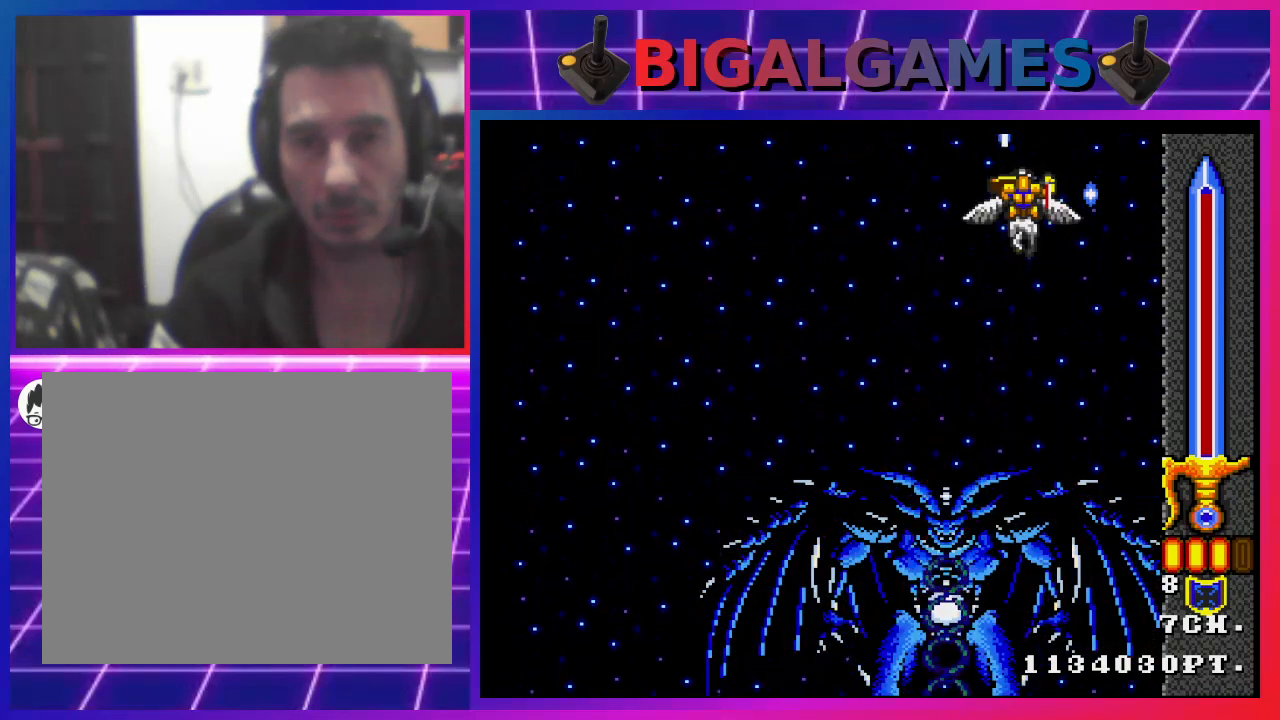
{"buttons": ["CROSS"], "left_stick": "center", "right_stick": "center", "events": []}
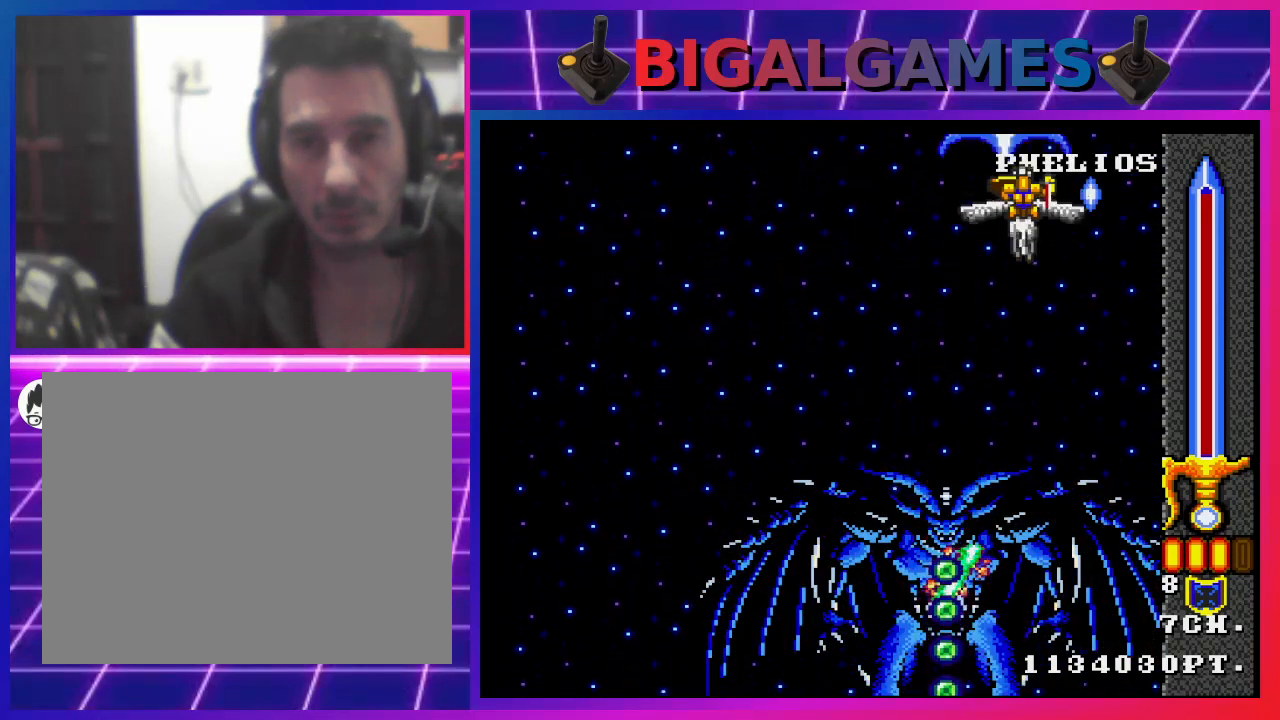
{"buttons": ["CROSS"], "left_stick": "center", "right_stick": "center", "events": []}
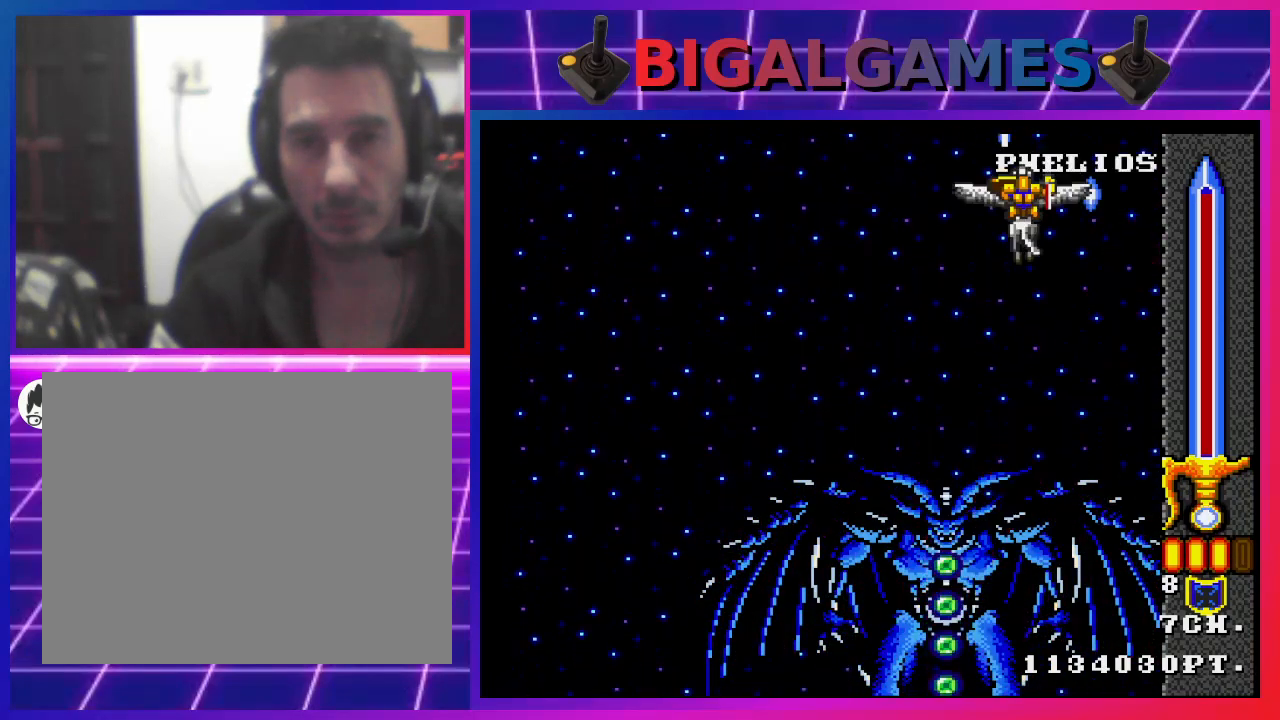
{"buttons": ["CROSS"], "left_stick": "center", "right_stick": "center", "events": []}
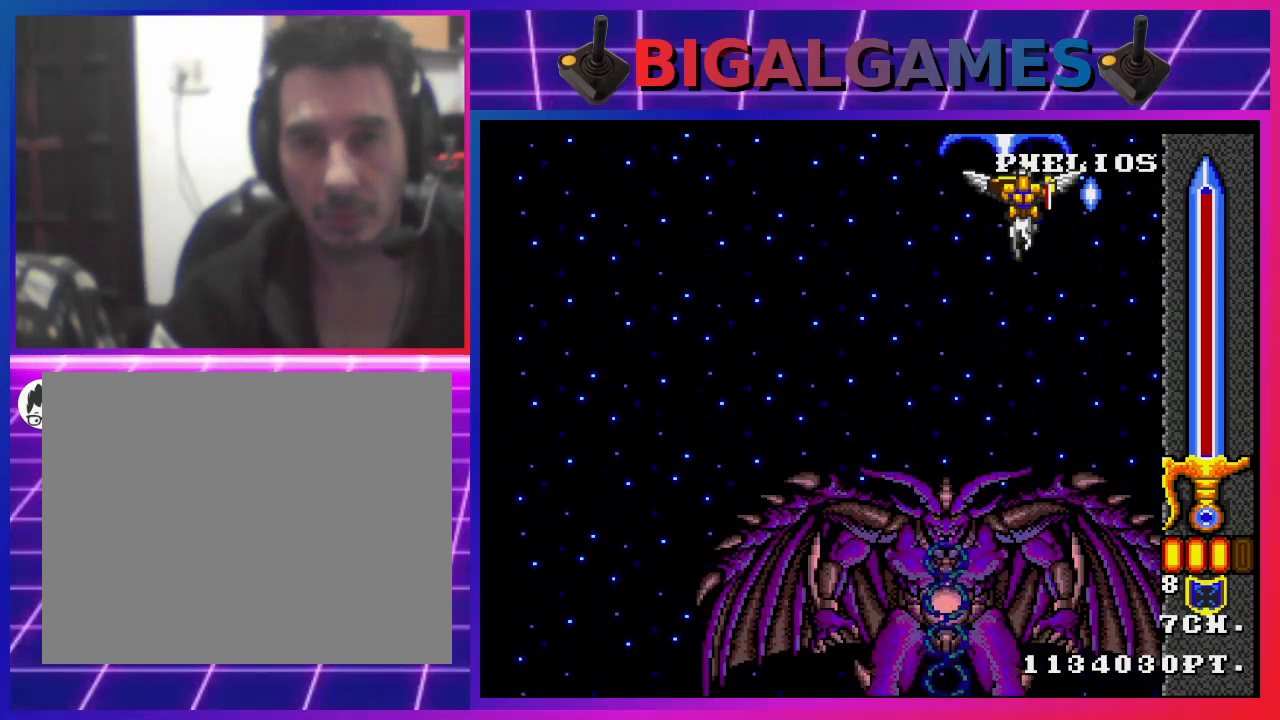
{"buttons": ["CROSS"], "left_stick": "center", "right_stick": "center", "events": []}
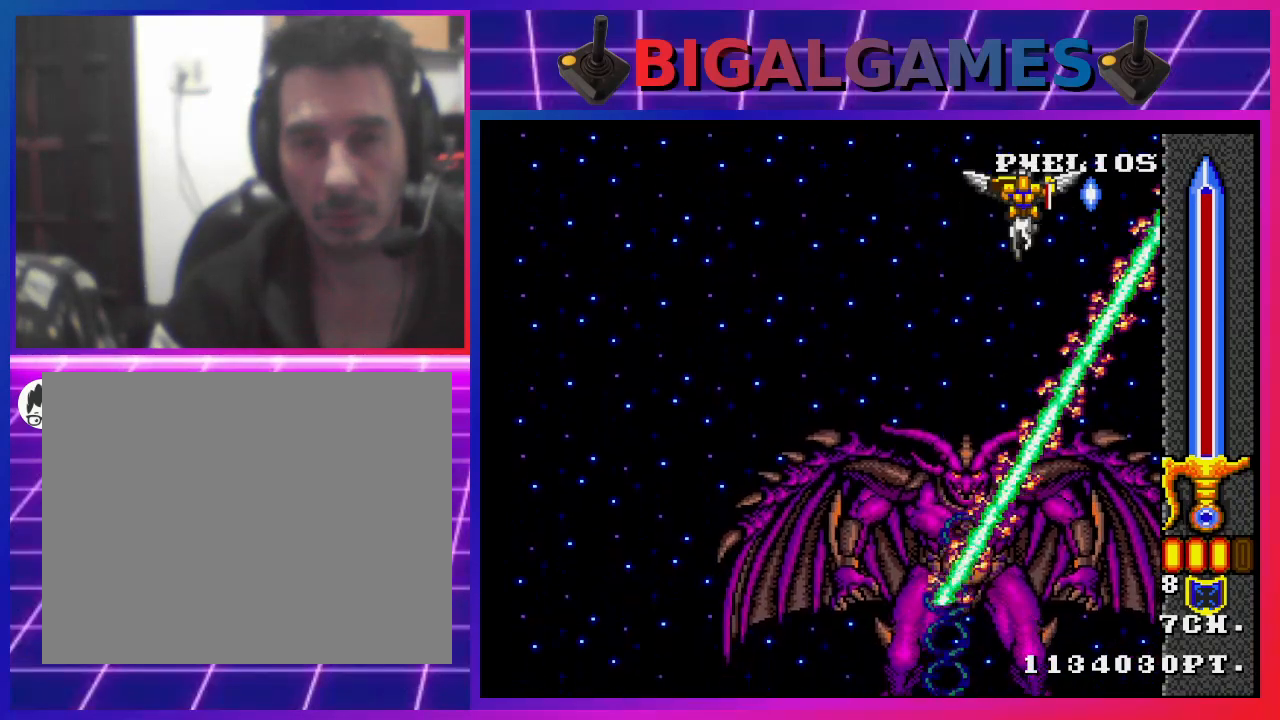
{"buttons": ["CROSS"], "left_stick": "center", "right_stick": "center", "events": []}
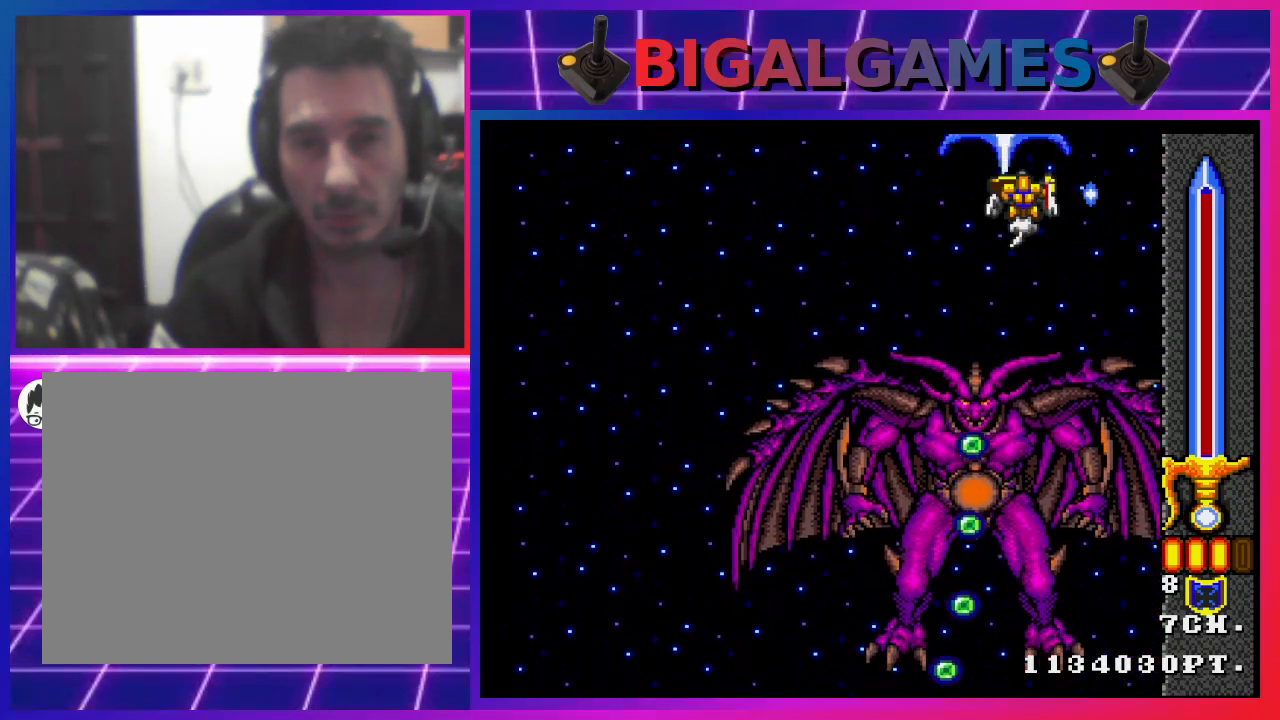
{"buttons": ["CROSS"], "left_stick": "center", "right_stick": "center", "events": [[300, "DPAD_UP", "down"], [500, "DPAD_UP", "up"]]}
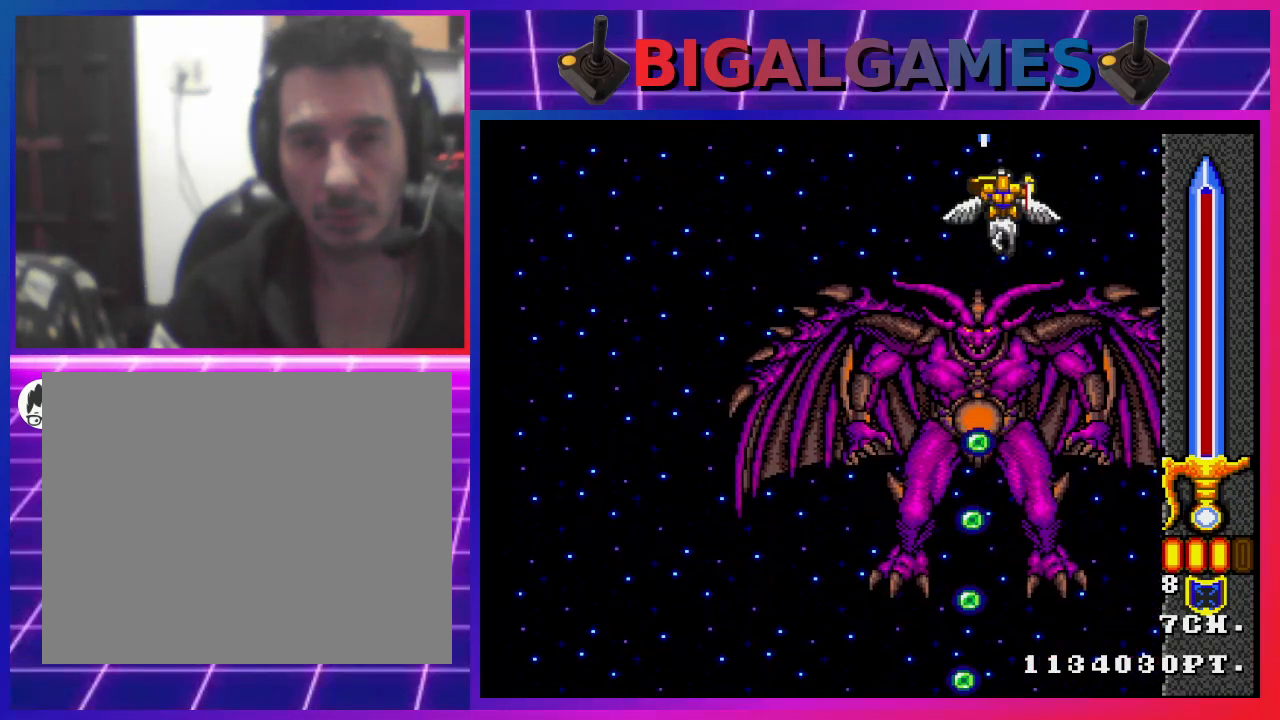
{"buttons": ["CROSS", "DPAD_DOWN"], "left_stick": "center", "right_stick": "center", "events": [[233, "DPAD_LEFT", "down"], [433, "DPAD_DOWN", "down"], [500, "DPAD_LEFT", "up"]]}
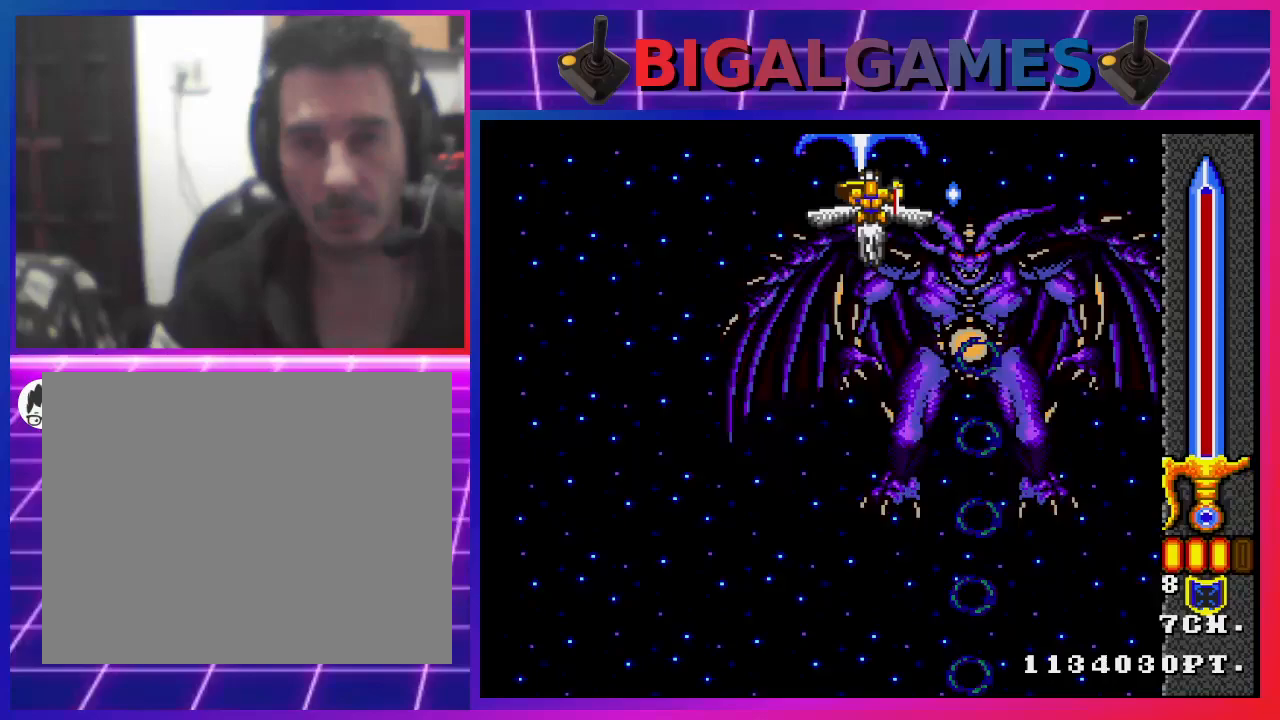
{"buttons": ["CROSS", "DPAD_DOWN"], "left_stick": "center", "right_stick": "center", "events": []}
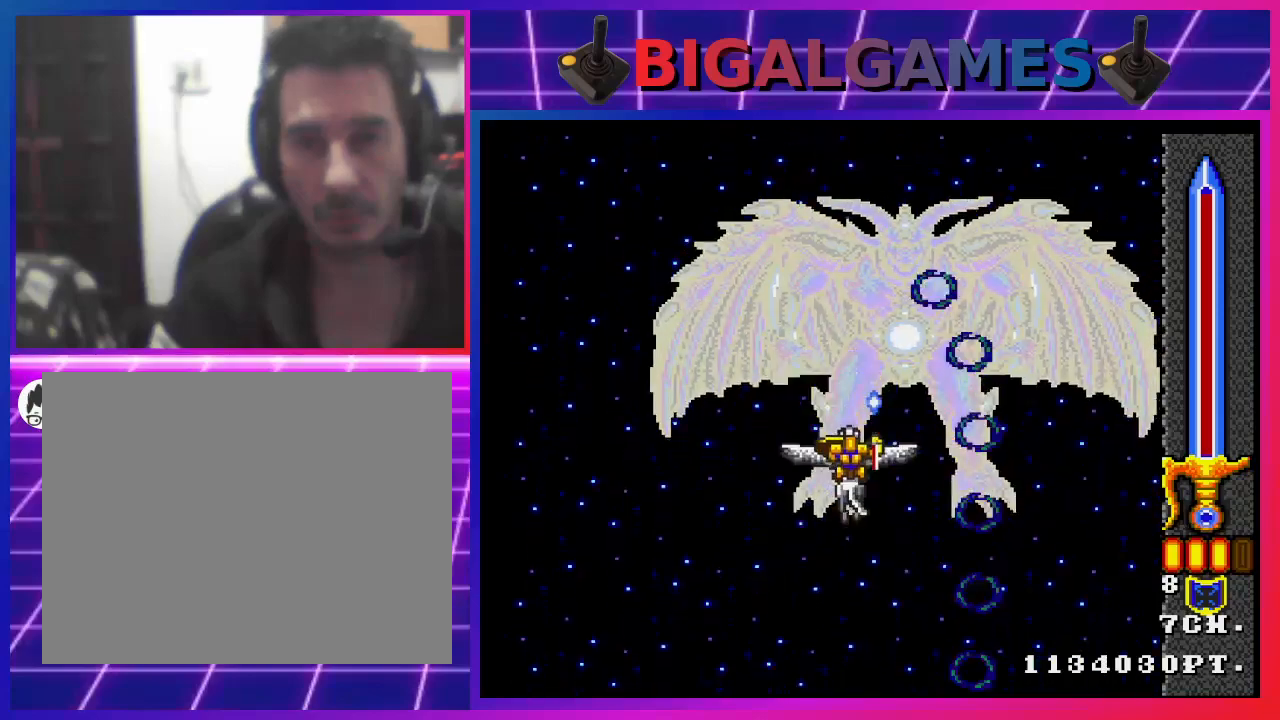
{"buttons": ["CROSS"], "left_stick": "center", "right_stick": "center", "events": [[67, "CIRCLE", "down"], [167, "CIRCLE", "up"], [367, "DPAD_DOWN", "up"]]}
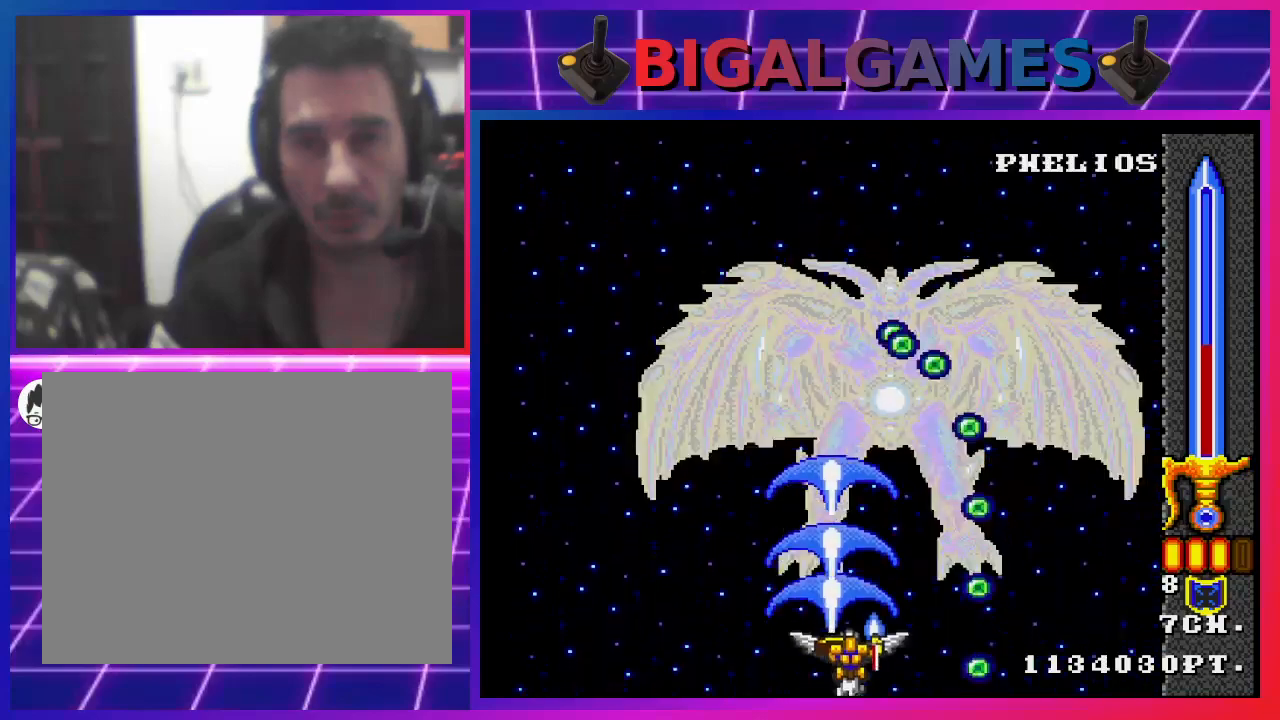
{"buttons": ["CROSS"], "left_stick": "center", "right_stick": "center", "events": [[367, "CIRCLE", "down"], [467, "CIRCLE", "up"]]}
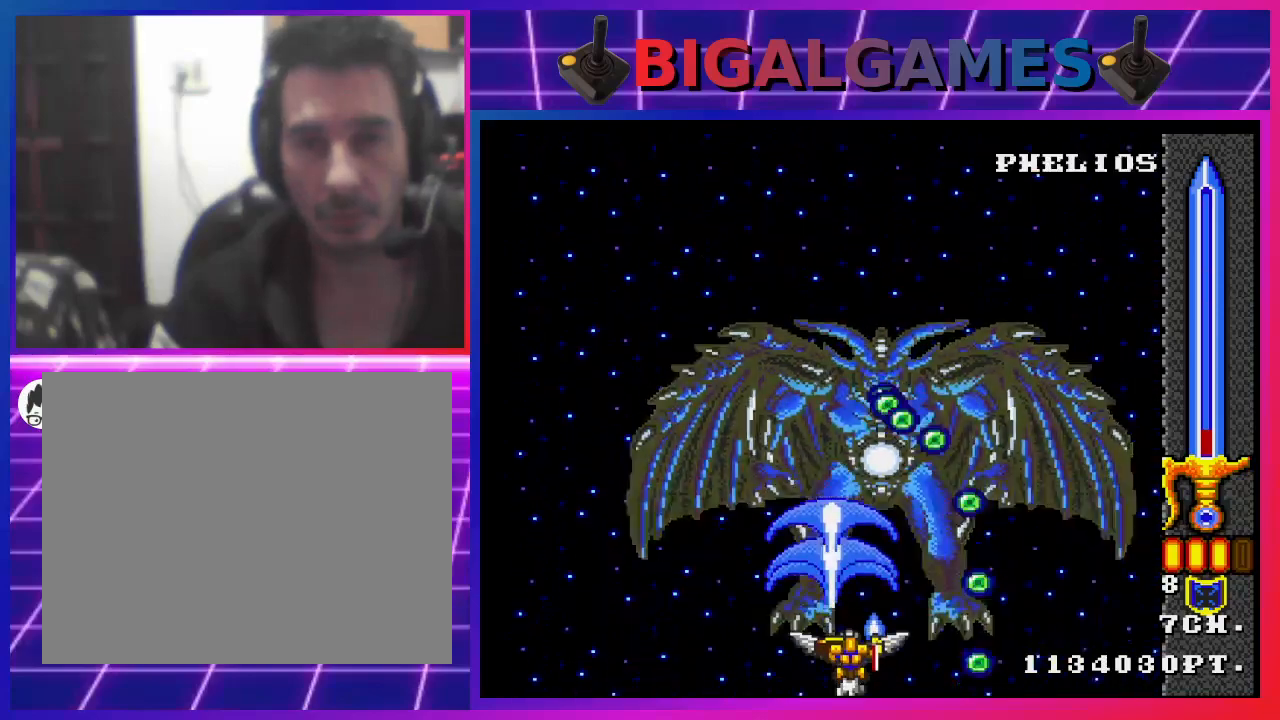
{"buttons": ["CROSS", "DPAD_DOWN", "DPAD_LEFT"], "left_stick": "center", "right_stick": "center", "events": [[433, "DPAD_LEFT", "down"], [500, "DPAD_DOWN", "down"]]}